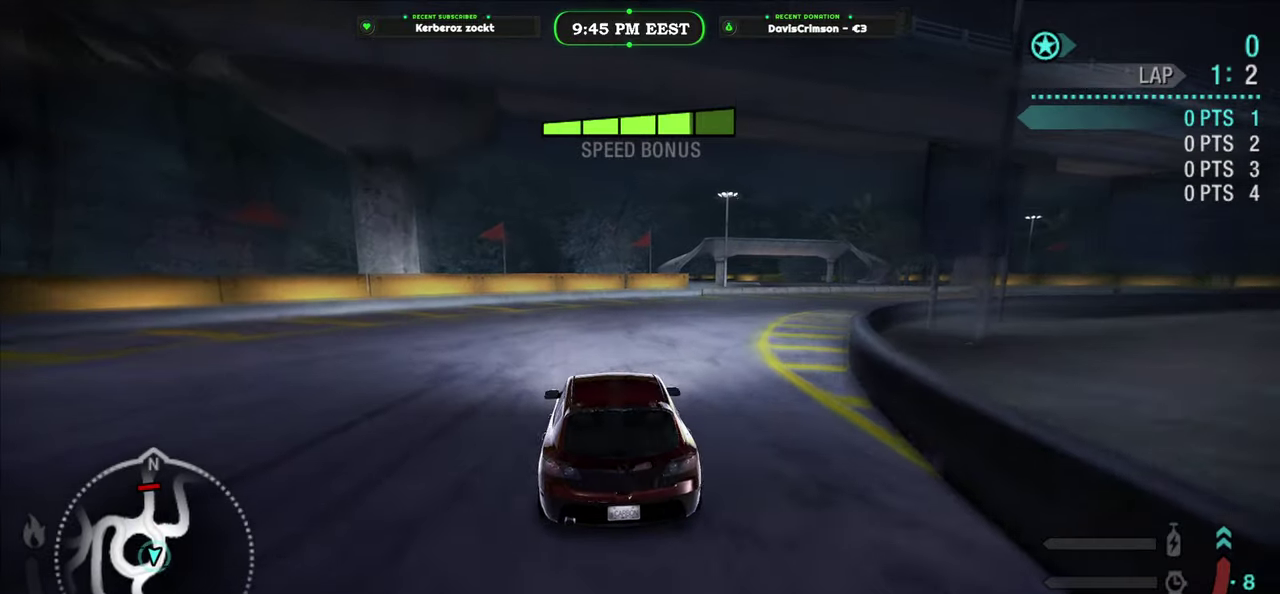
Gameplay with a controller (Xbox layout); each line is a JSON object with the inputs held at the frame after it. "events" lists button and stick changes between this image and that frame as [ms after this image, input, new state], when the widget could be followed in between.
{"buttons": ["R2"], "left_stick": "right", "right_stick": "center", "events": [[67, "left_stick", "right"]]}
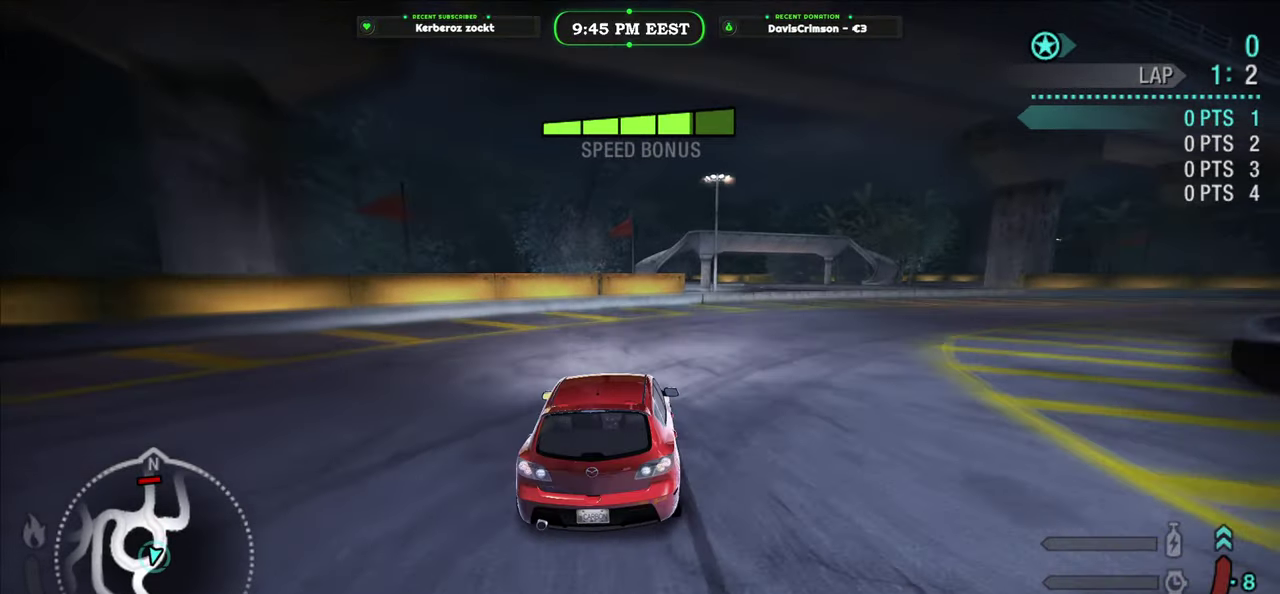
{"buttons": ["R2"], "left_stick": "center", "right_stick": "center", "events": [[467, "left_stick", "center"]]}
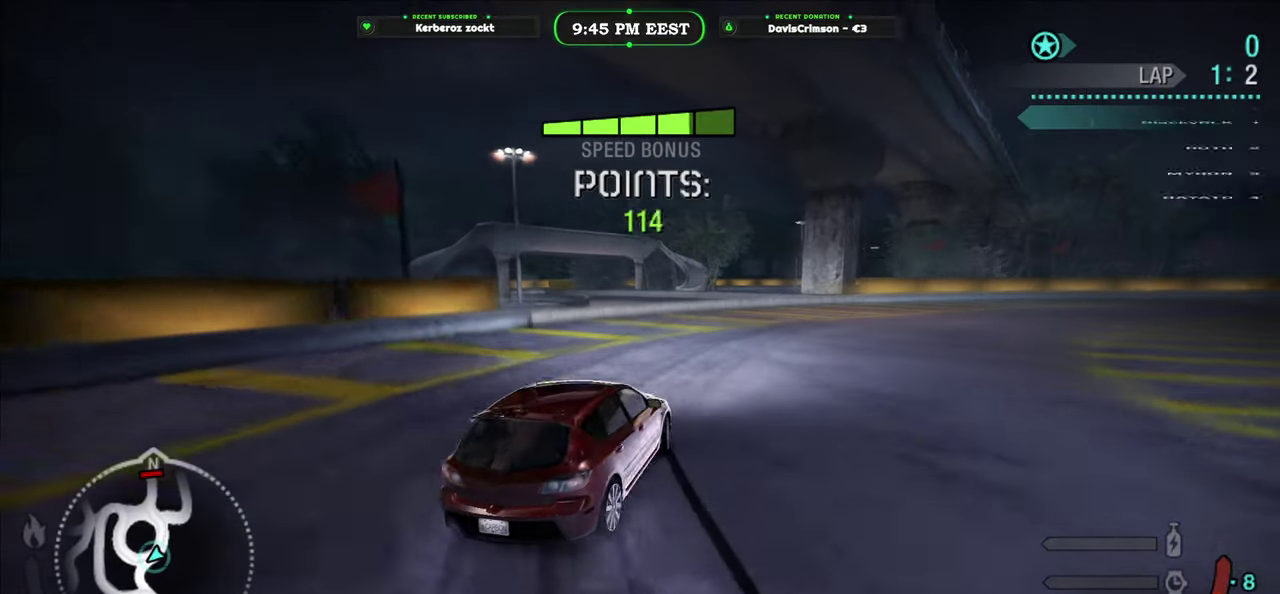
{"buttons": ["R2"], "left_stick": "right", "right_stick": "center", "events": [[200, "left_stick", "right"]]}
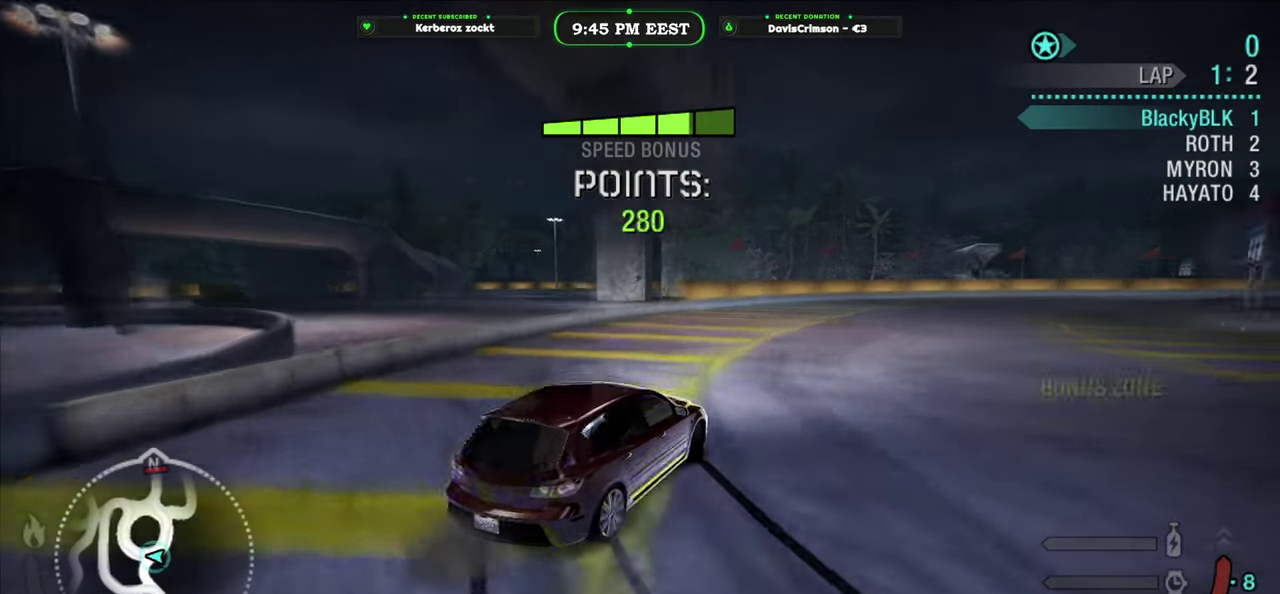
{"buttons": ["R2"], "left_stick": "right", "right_stick": "center", "events": [[83, "left_stick", "center"], [433, "left_stick", "right"]]}
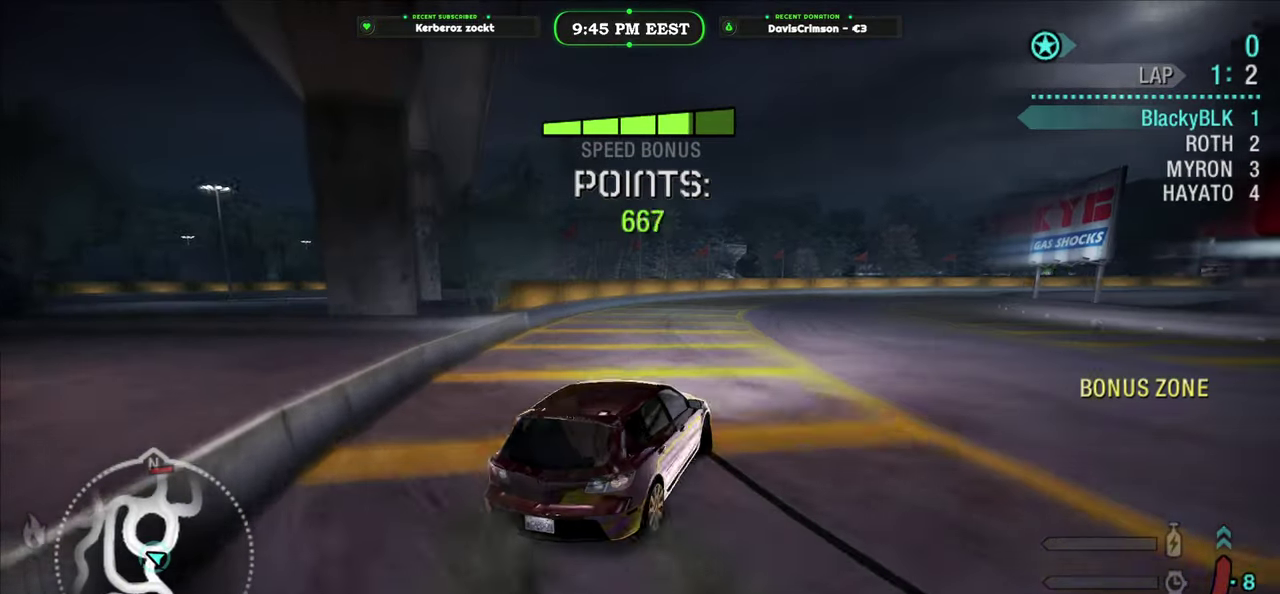
{"buttons": ["R2"], "left_stick": "right", "right_stick": "center", "events": [[133, "left_stick", "center"], [483, "left_stick", "right"]]}
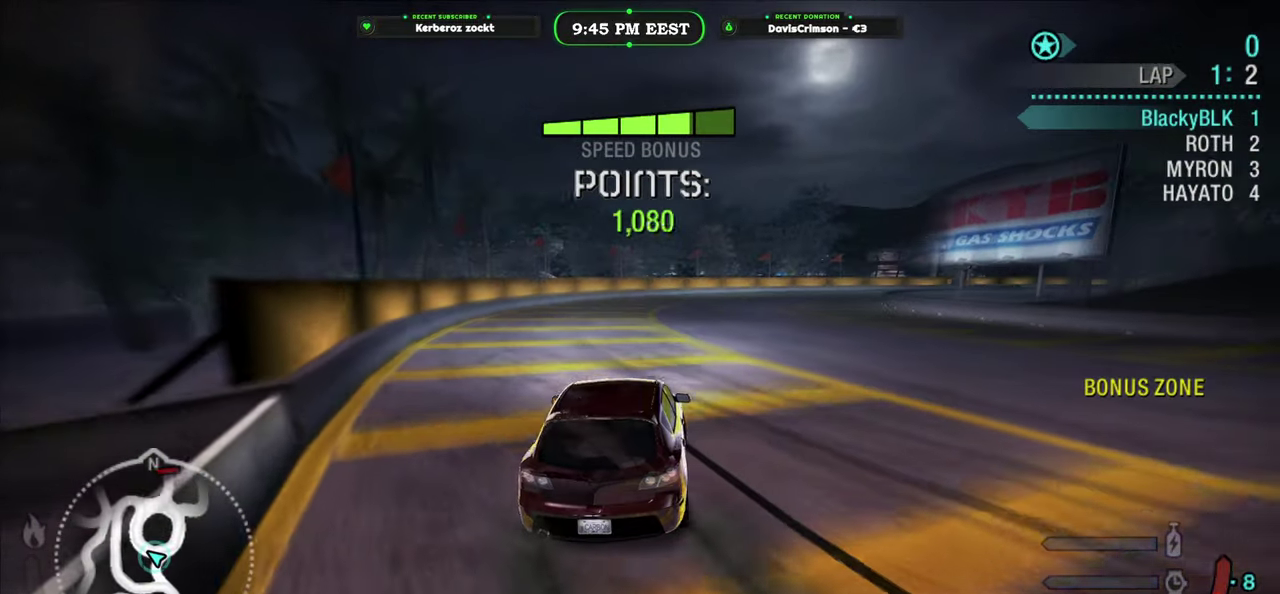
{"buttons": ["R2"], "left_stick": "right", "right_stick": "center", "events": []}
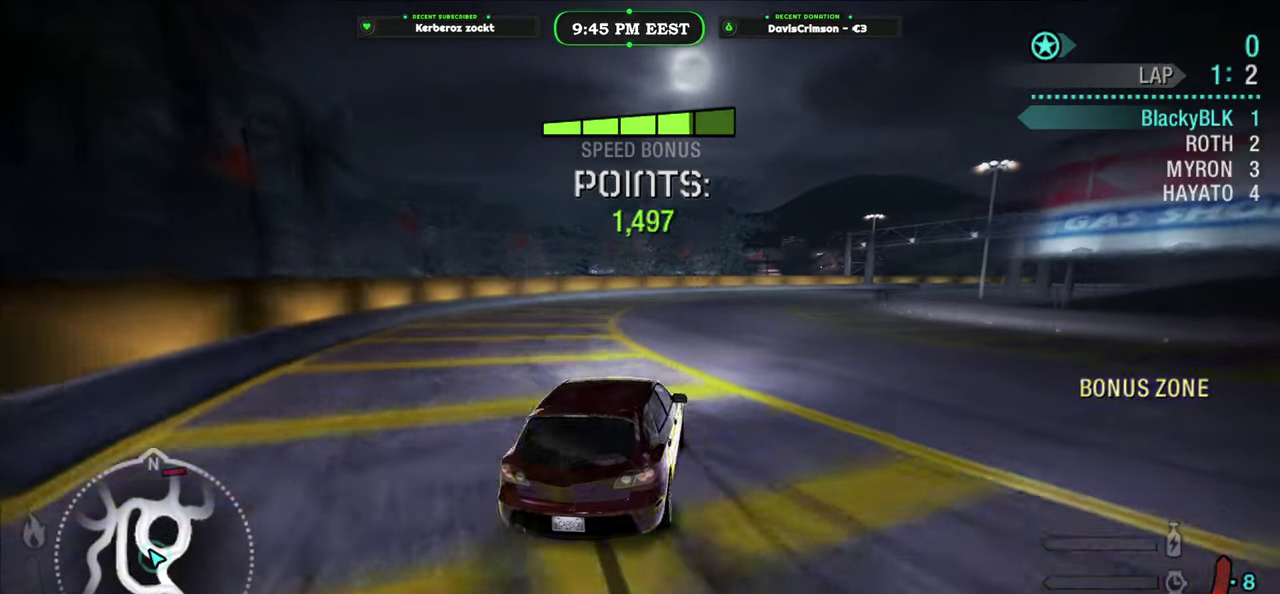
{"buttons": ["R2"], "left_stick": "right", "right_stick": "center", "events": [[50, "left_stick", "up-left"], [117, "left_stick", "left"], [317, "left_stick", "right"]]}
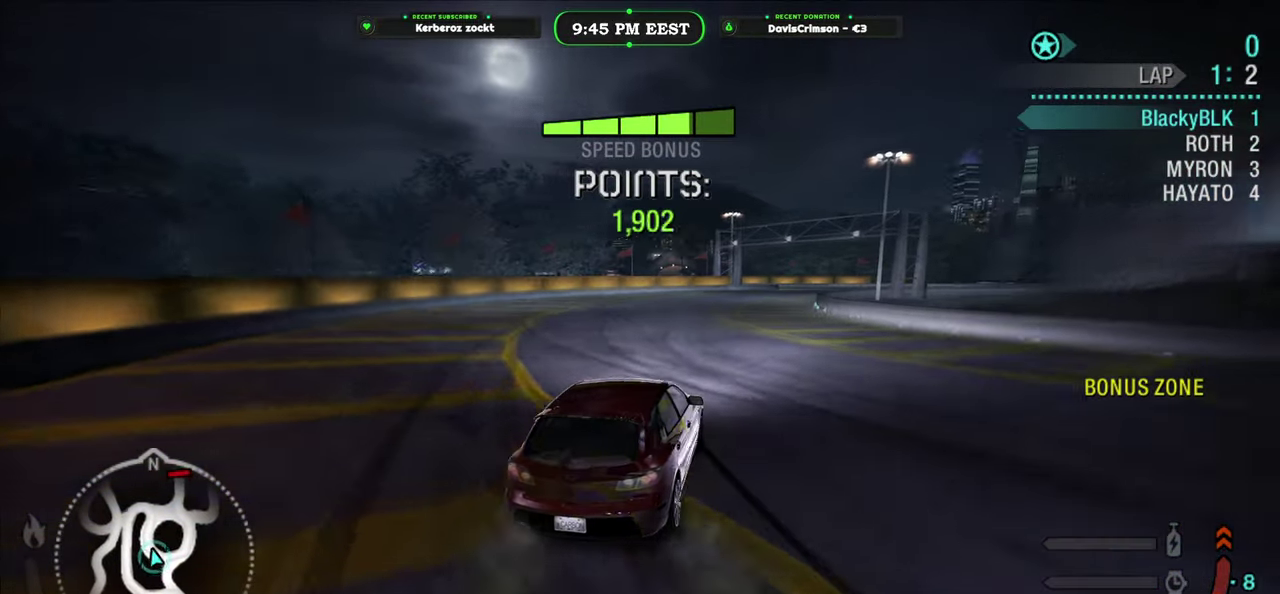
{"buttons": ["R2"], "left_stick": "center", "right_stick": "center", "events": [[233, "left_stick", "center"], [300, "left_stick", "left"], [467, "left_stick", "center"]]}
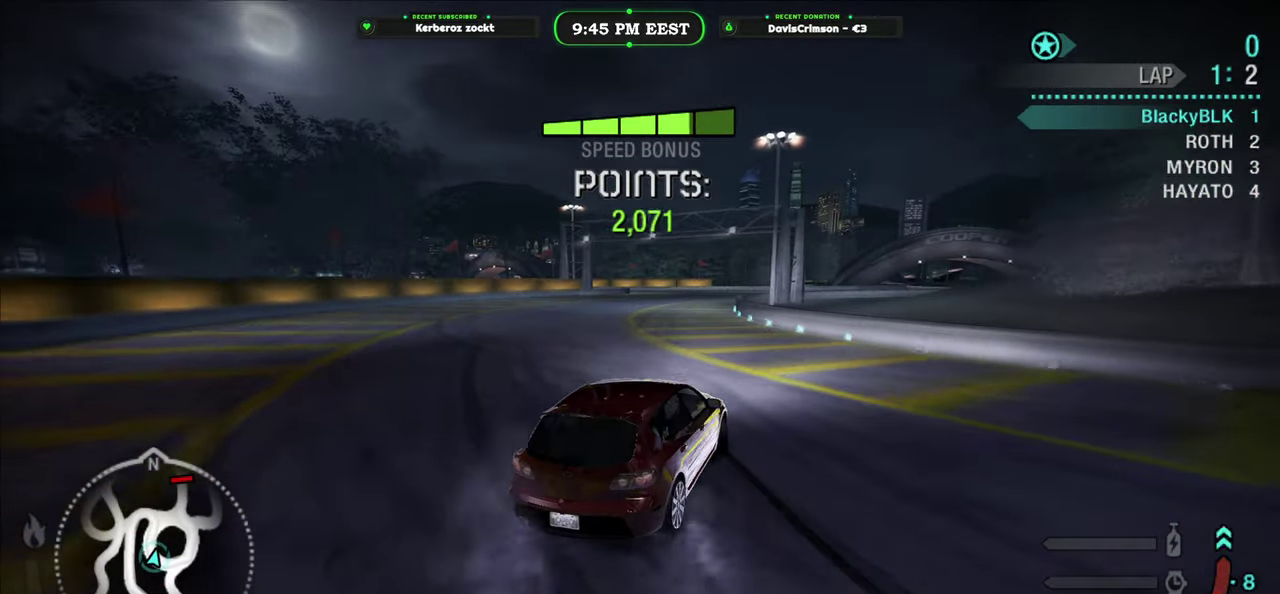
{"buttons": ["R2"], "left_stick": "left", "right_stick": "center", "events": [[67, "left_stick", "right"], [133, "left_stick", "center"], [183, "left_stick", "left"]]}
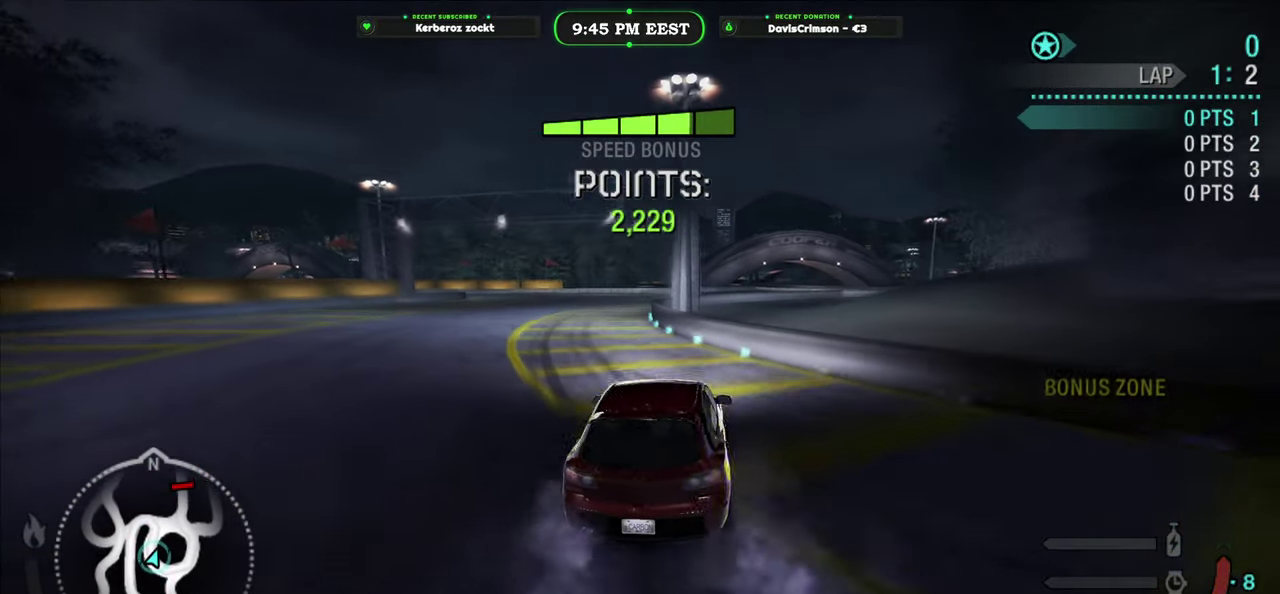
{"buttons": ["R2"], "left_stick": "right", "right_stick": "center", "events": [[267, "left_stick", "right"]]}
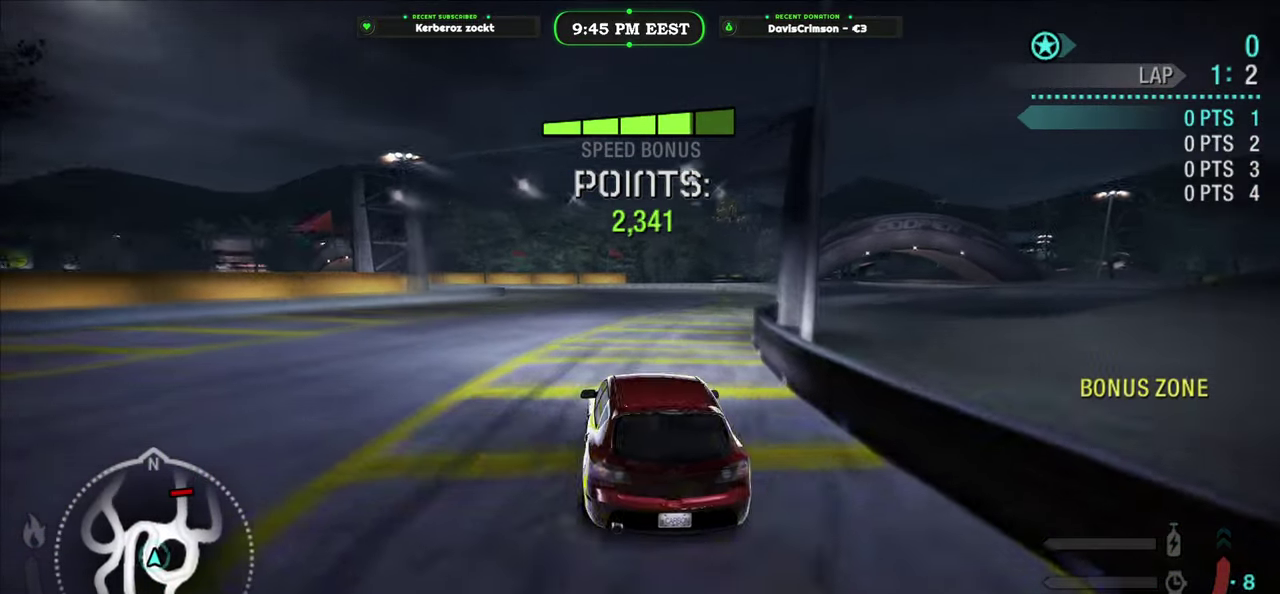
{"buttons": ["R2"], "left_stick": "left", "right_stick": "center", "events": [[383, "left_stick", "center"], [467, "left_stick", "left"]]}
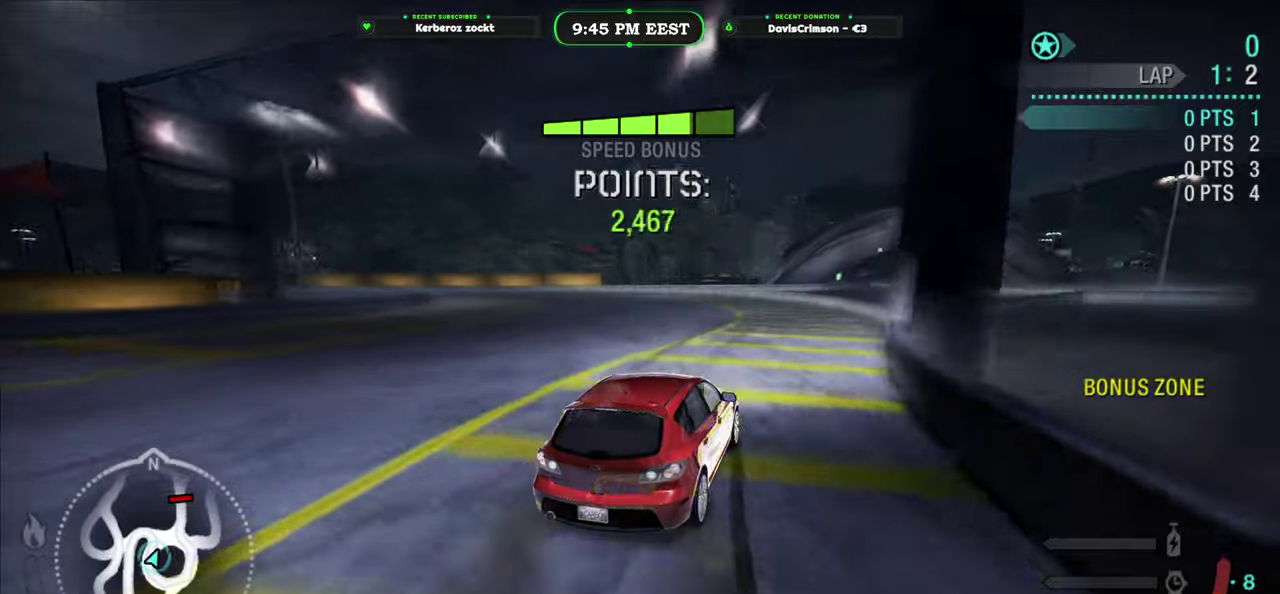
{"buttons": ["R2"], "left_stick": "left", "right_stick": "center", "events": []}
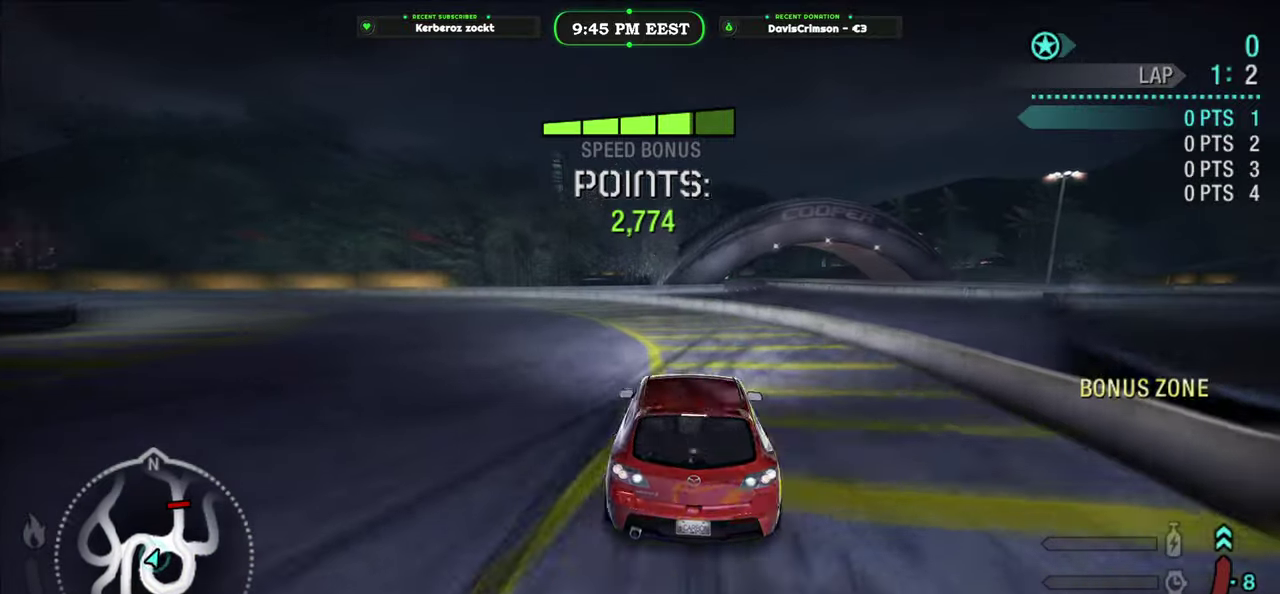
{"buttons": ["R2"], "left_stick": "left", "right_stick": "center", "events": []}
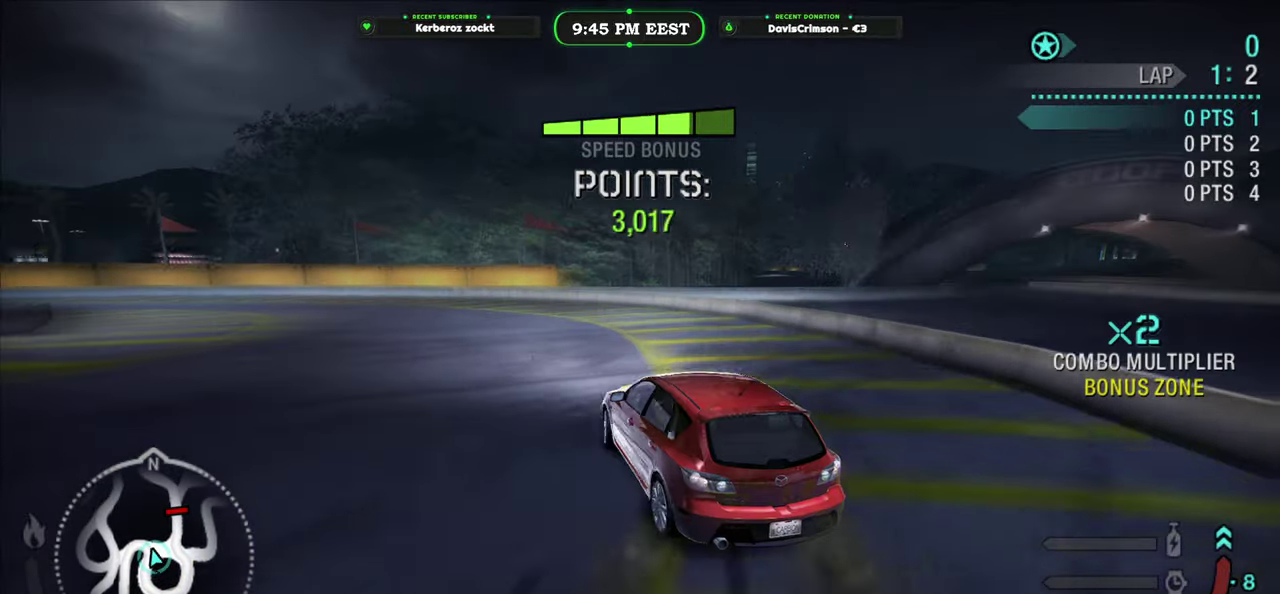
{"buttons": ["R2"], "left_stick": "center", "right_stick": "center", "events": [[83, "left_stick", "center"], [217, "left_stick", "left"], [267, "R2", "up"], [433, "R2", "down"], [500, "left_stick", "center"]]}
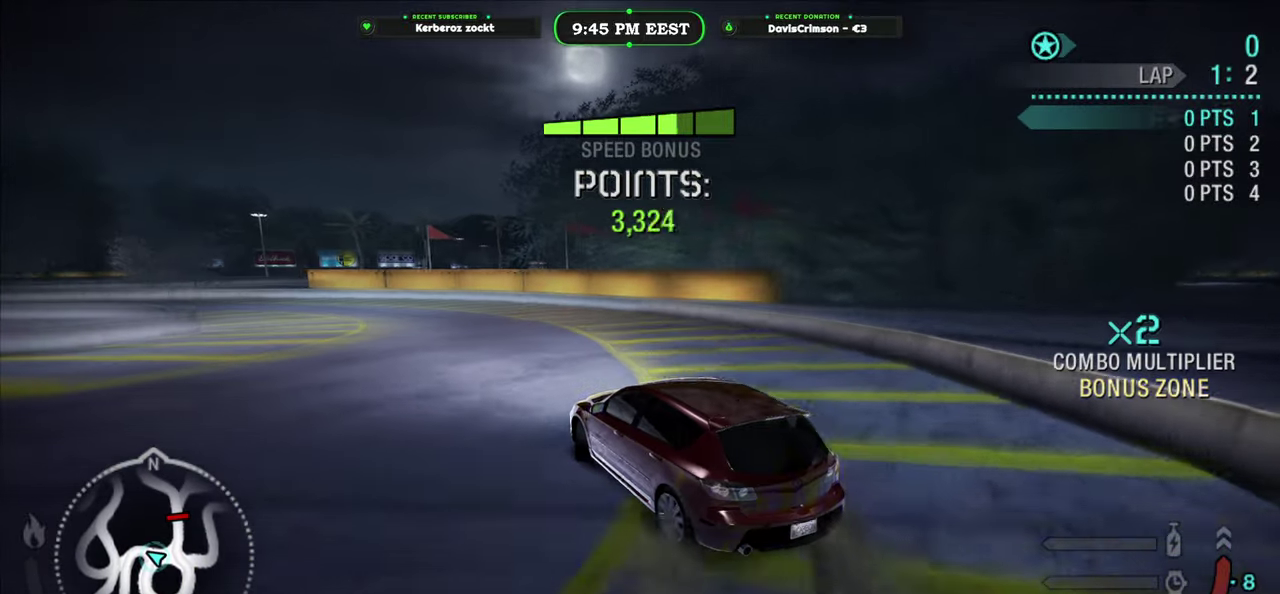
{"buttons": ["R2"], "left_stick": "center", "right_stick": "center", "events": [[200, "left_stick", "left"], [467, "left_stick", "center"]]}
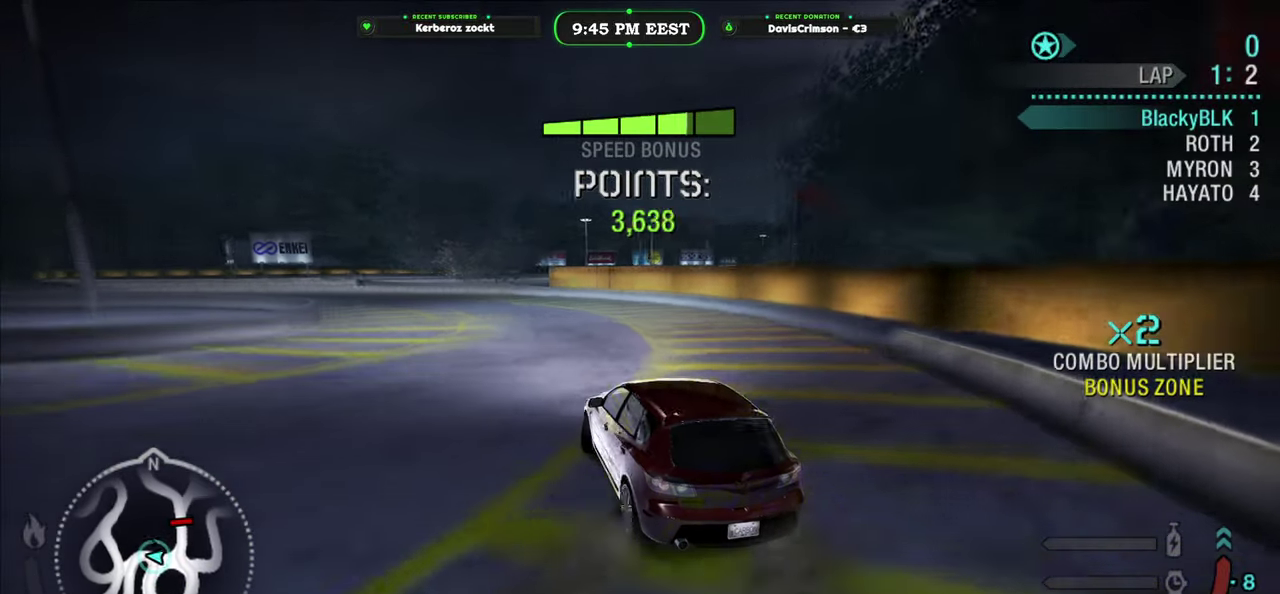
{"buttons": ["R2"], "left_stick": "left", "right_stick": "center", "events": [[117, "left_stick", "left"]]}
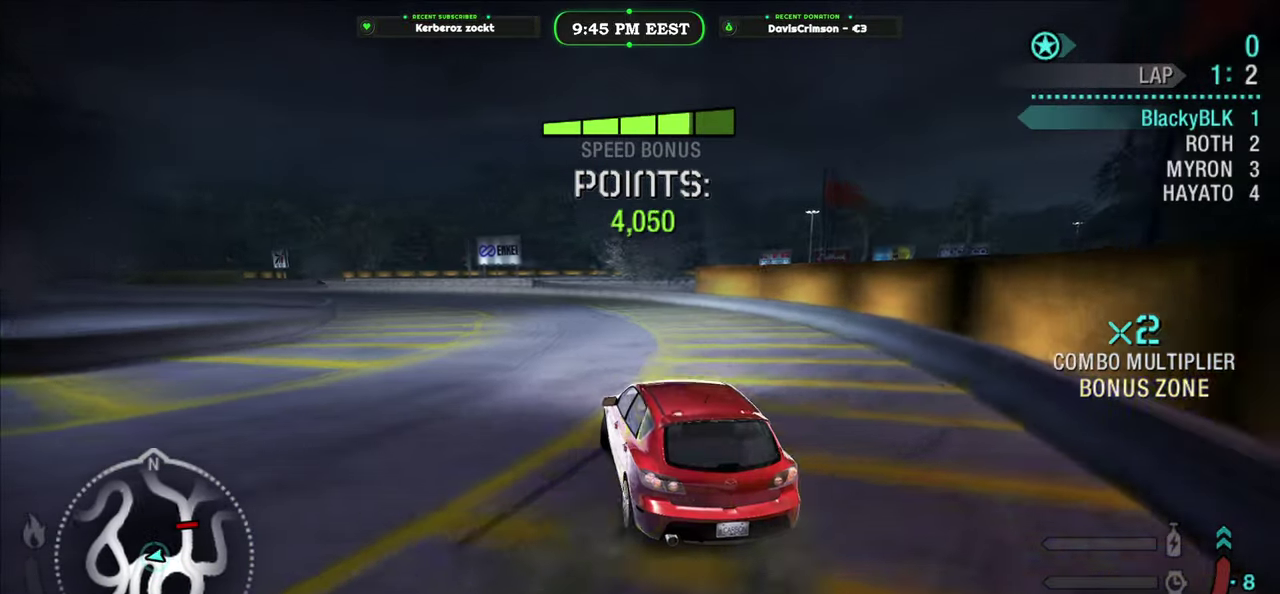
{"buttons": ["R2"], "left_stick": "left", "right_stick": "center", "events": [[217, "left_stick", "center"], [383, "left_stick", "left"]]}
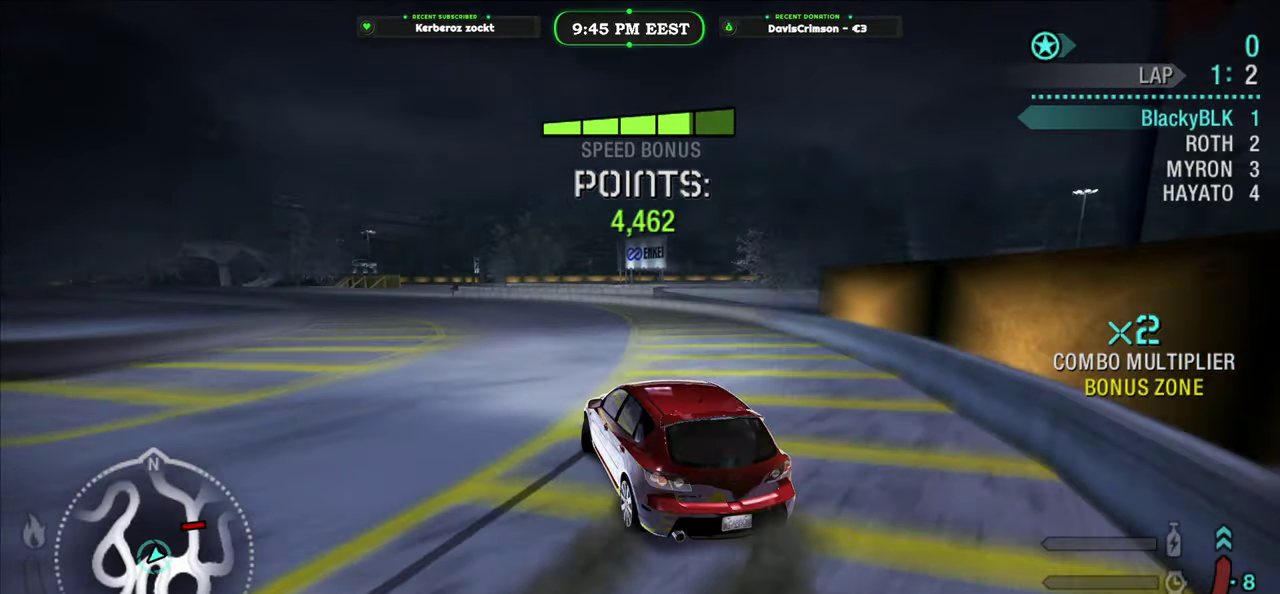
{"buttons": ["R2"], "left_stick": "left", "right_stick": "center", "events": [[150, "left_stick", "center"], [433, "left_stick", "left"]]}
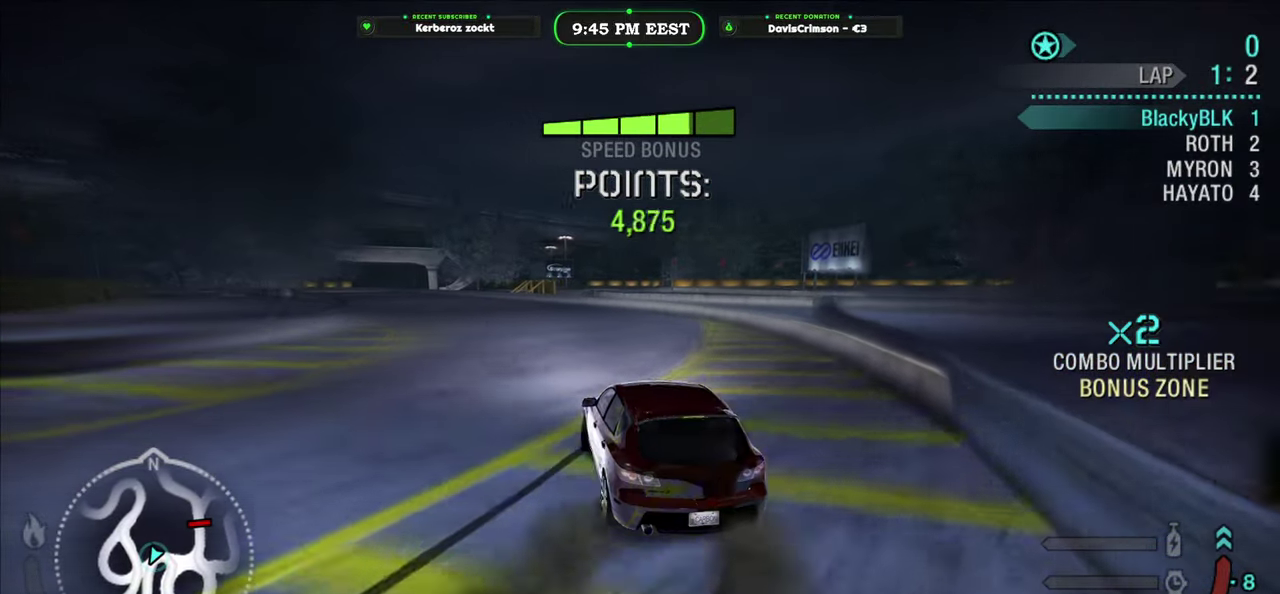
{"buttons": ["R2"], "left_stick": "left", "right_stick": "center", "events": []}
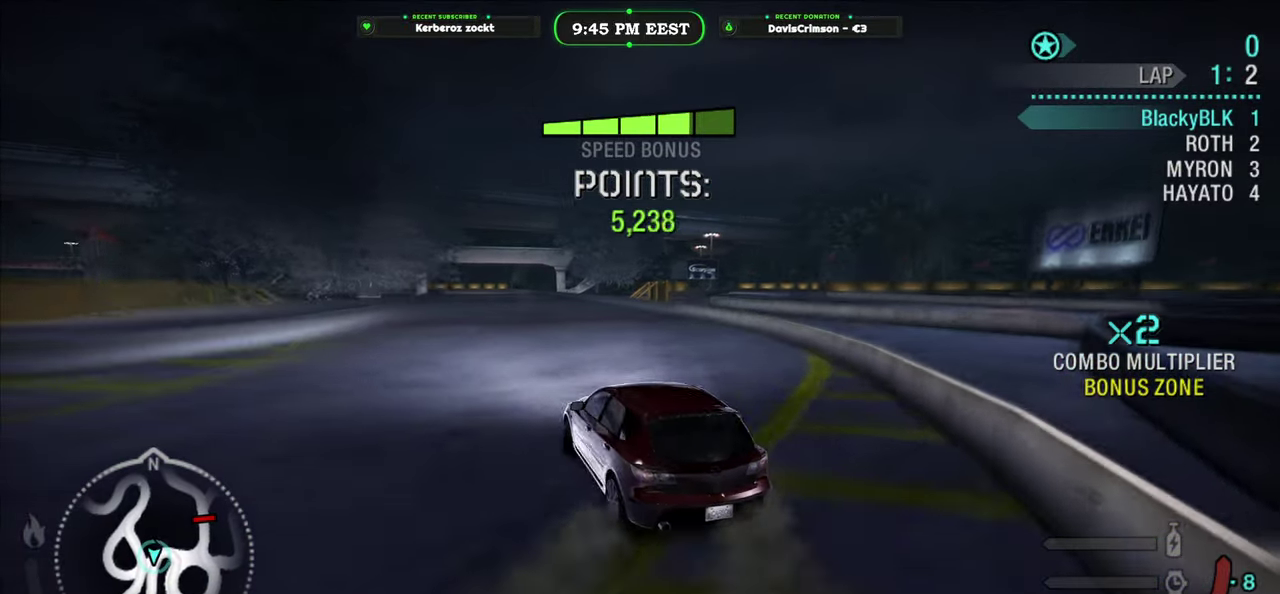
{"buttons": ["R2"], "left_stick": "right", "right_stick": "center", "events": [[300, "left_stick", "center"], [350, "left_stick", "right"]]}
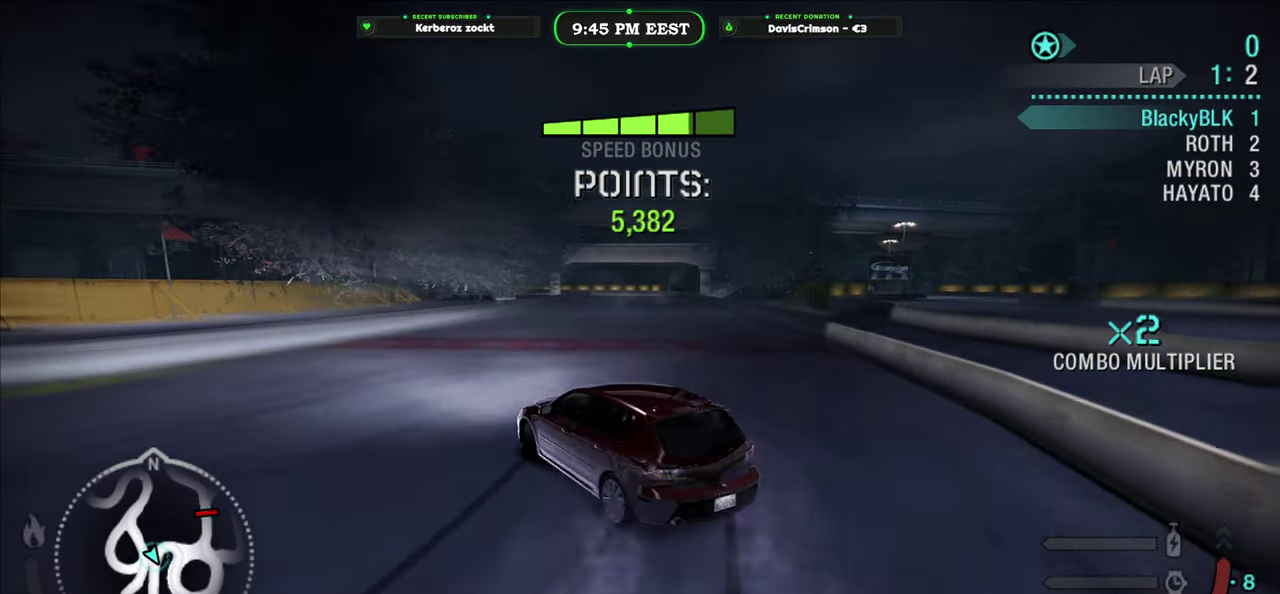
{"buttons": ["R2"], "left_stick": "center", "right_stick": "center", "events": [[450, "left_stick", "center"]]}
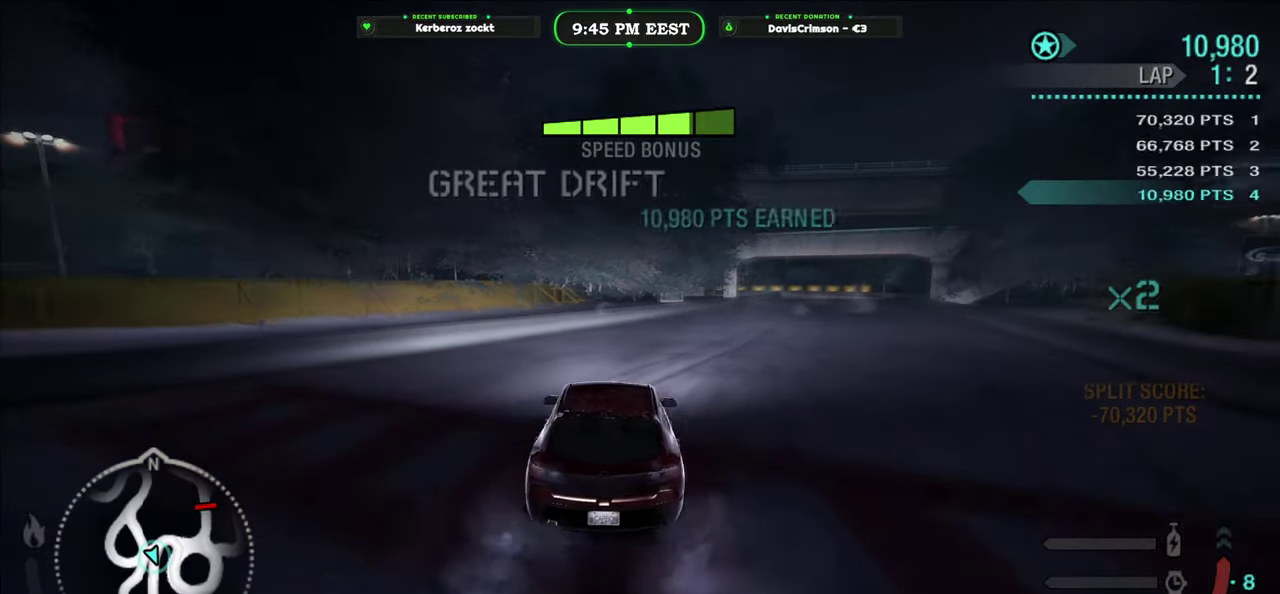
{"buttons": ["R2"], "left_stick": "center", "right_stick": "center", "events": [[167, "left_stick", "right"], [417, "left_stick", "center"]]}
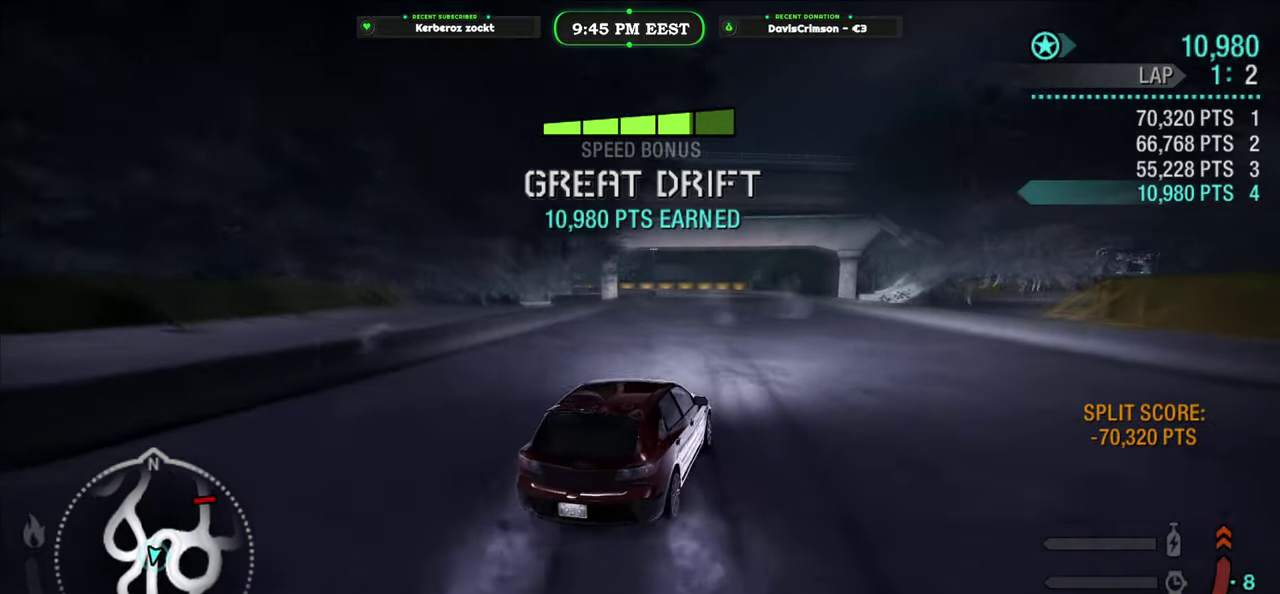
{"buttons": ["R2"], "left_stick": "left", "right_stick": "center", "events": [[83, "left_stick", "left"]]}
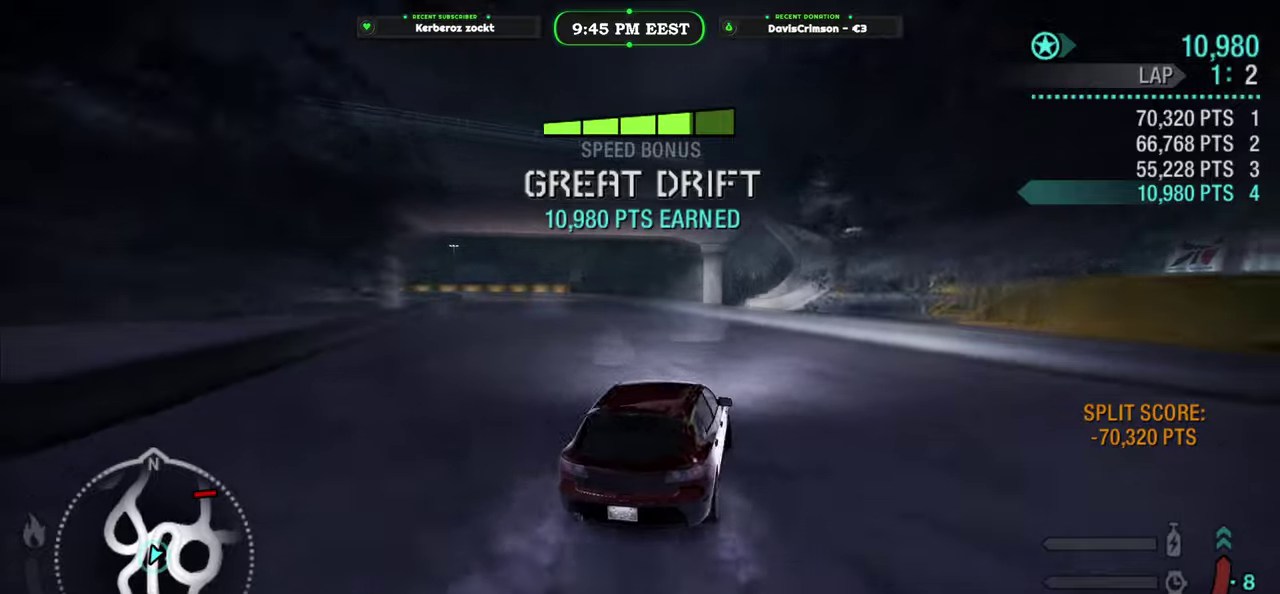
{"buttons": ["R2"], "left_stick": "center", "right_stick": "center", "events": [[350, "left_stick", "center"]]}
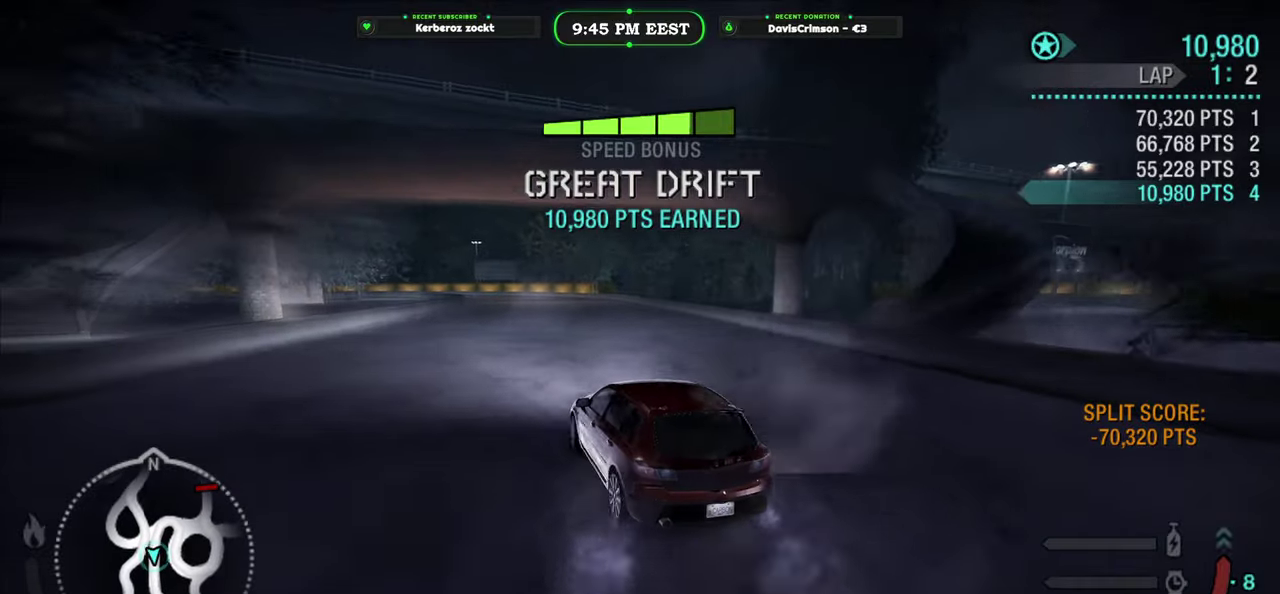
{"buttons": ["R2"], "left_stick": "right", "right_stick": "center", "events": [[50, "left_stick", "right"]]}